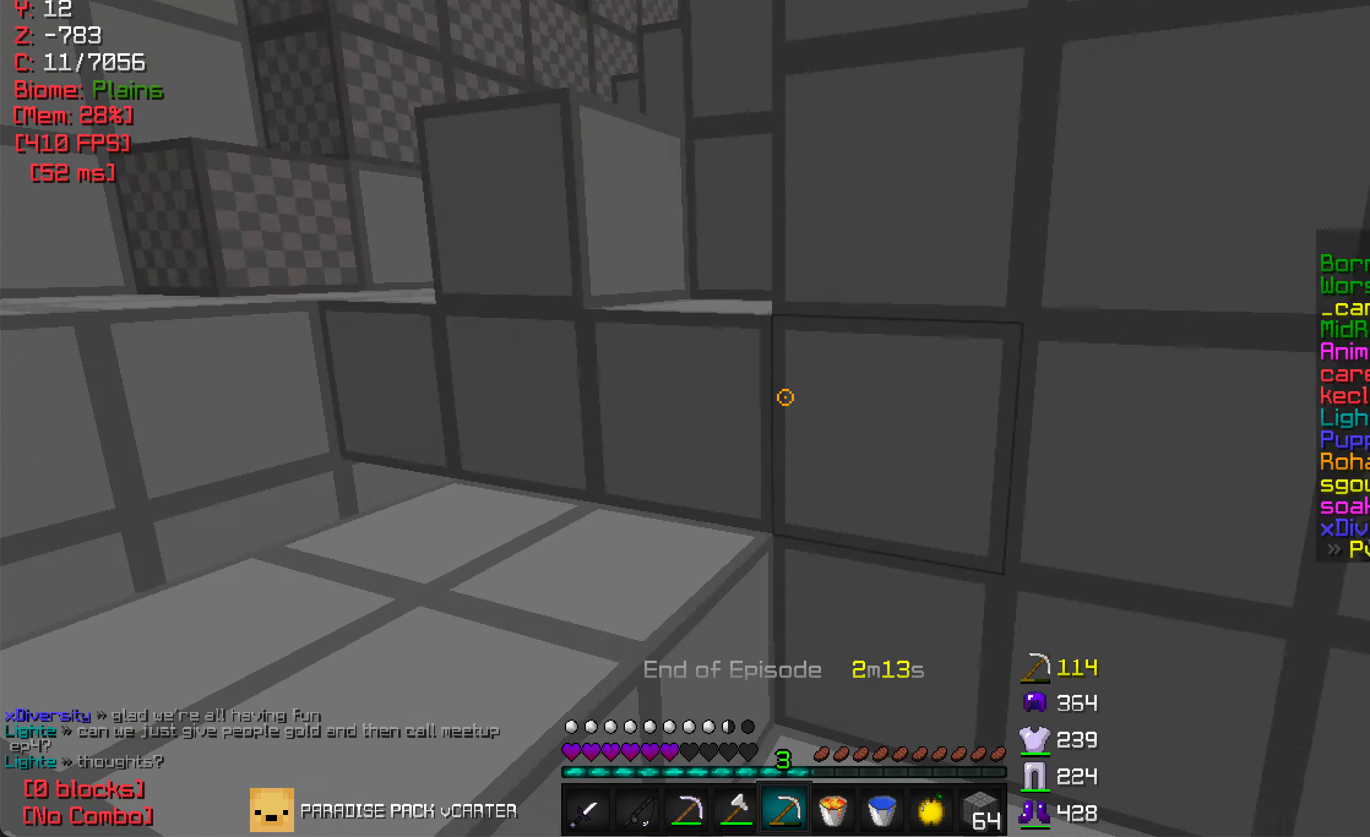
Gameplay with keyboard and mouse; each line is a JSON object with the keys and mouse buttons held at the frame after it. "events" lists presses ("down") and releases ("up") of "a", "d", "s", "w", "mouse_left" and "mouse_right" between this image and that frame as [ms after this image, input, new state], when the widget could be followed in between. "mouse_left", "mouse_right" = the "left", "right" buttons of the "mouse" list. No other keys are recorded. Fast repeated clicks can show as one long hold. Mouse movement is not recorded.
{"keys": ["w"], "mouse": [], "events": []}
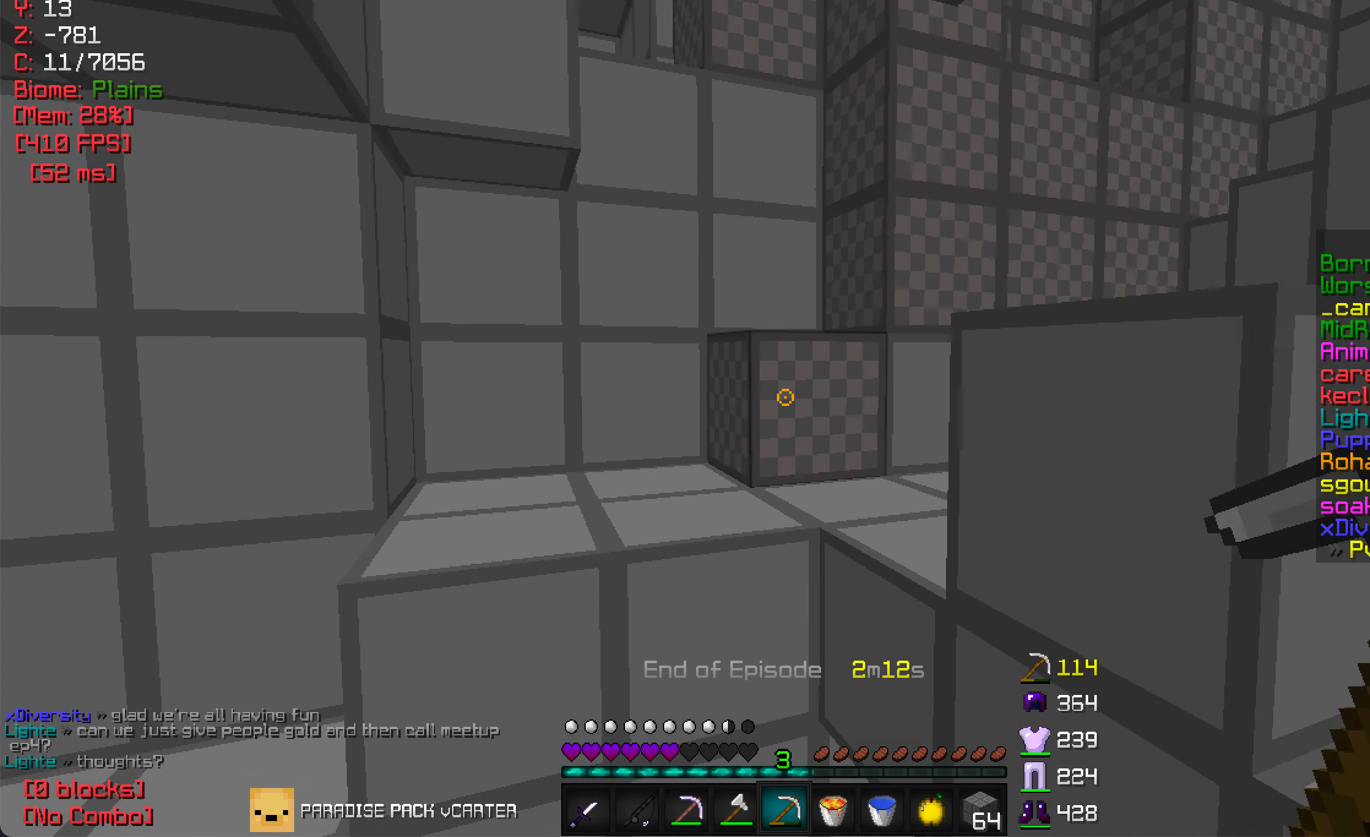
{"keys": ["w"], "mouse": [], "events": []}
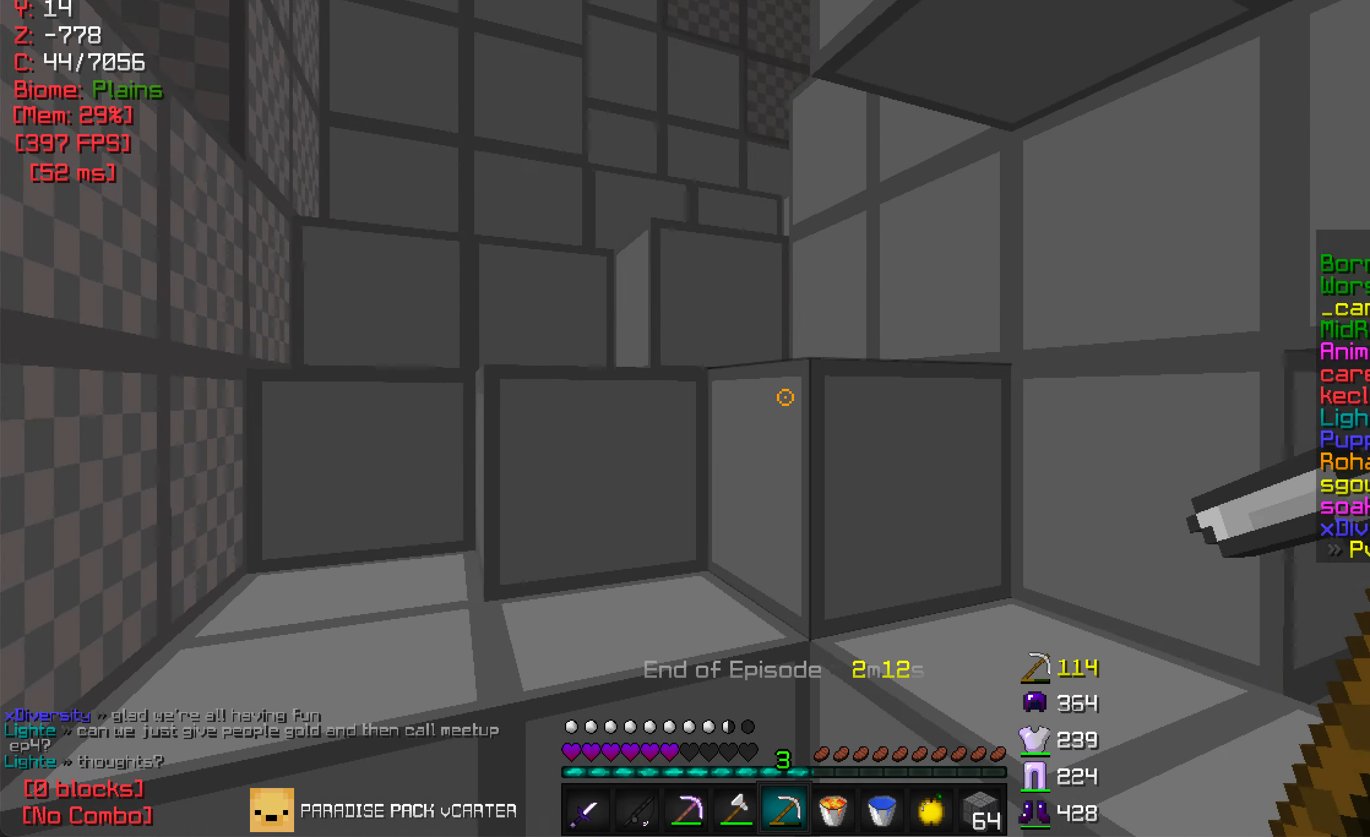
{"keys": [], "mouse": [], "events": [[266, "w", "up"]]}
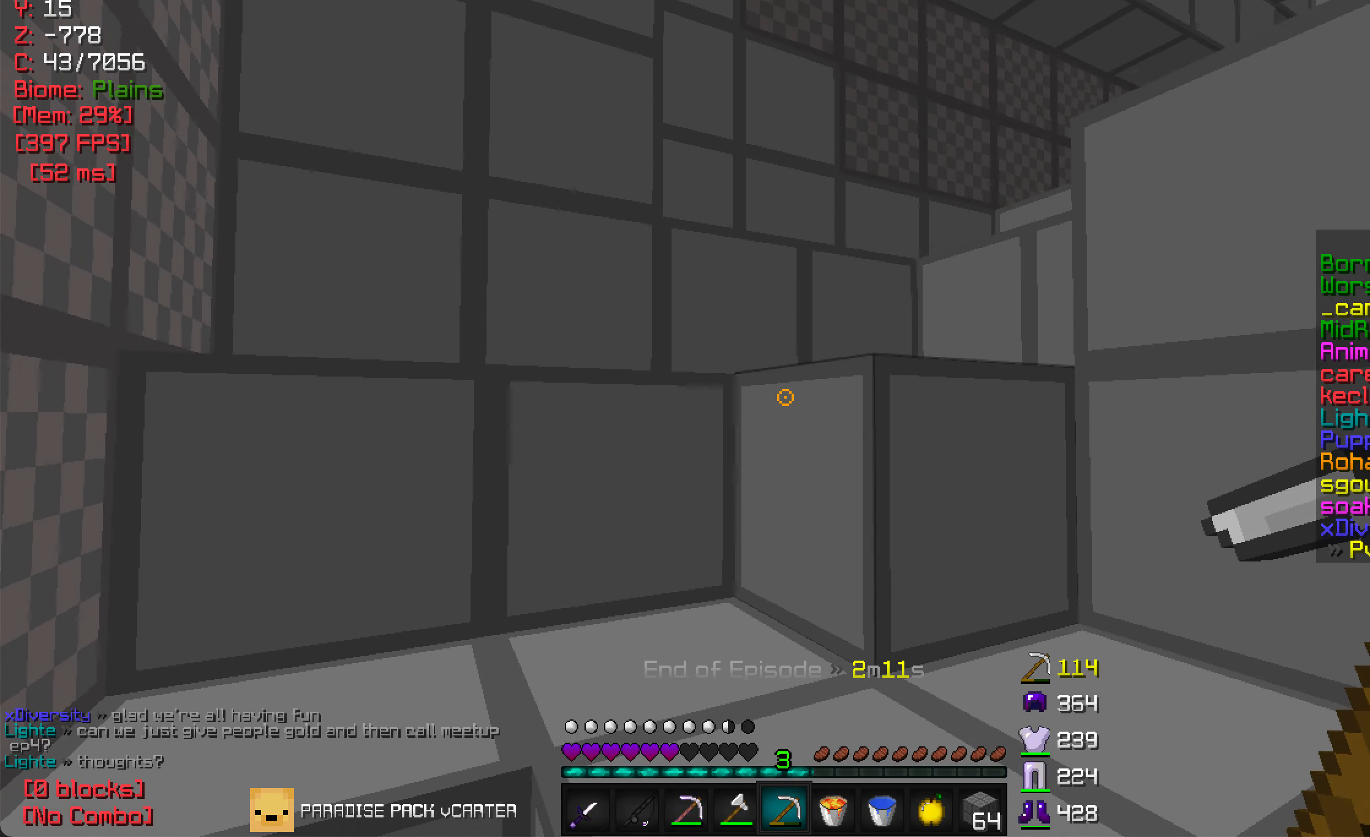
{"keys": ["w"], "mouse": [], "events": [[200, "w", "down"]]}
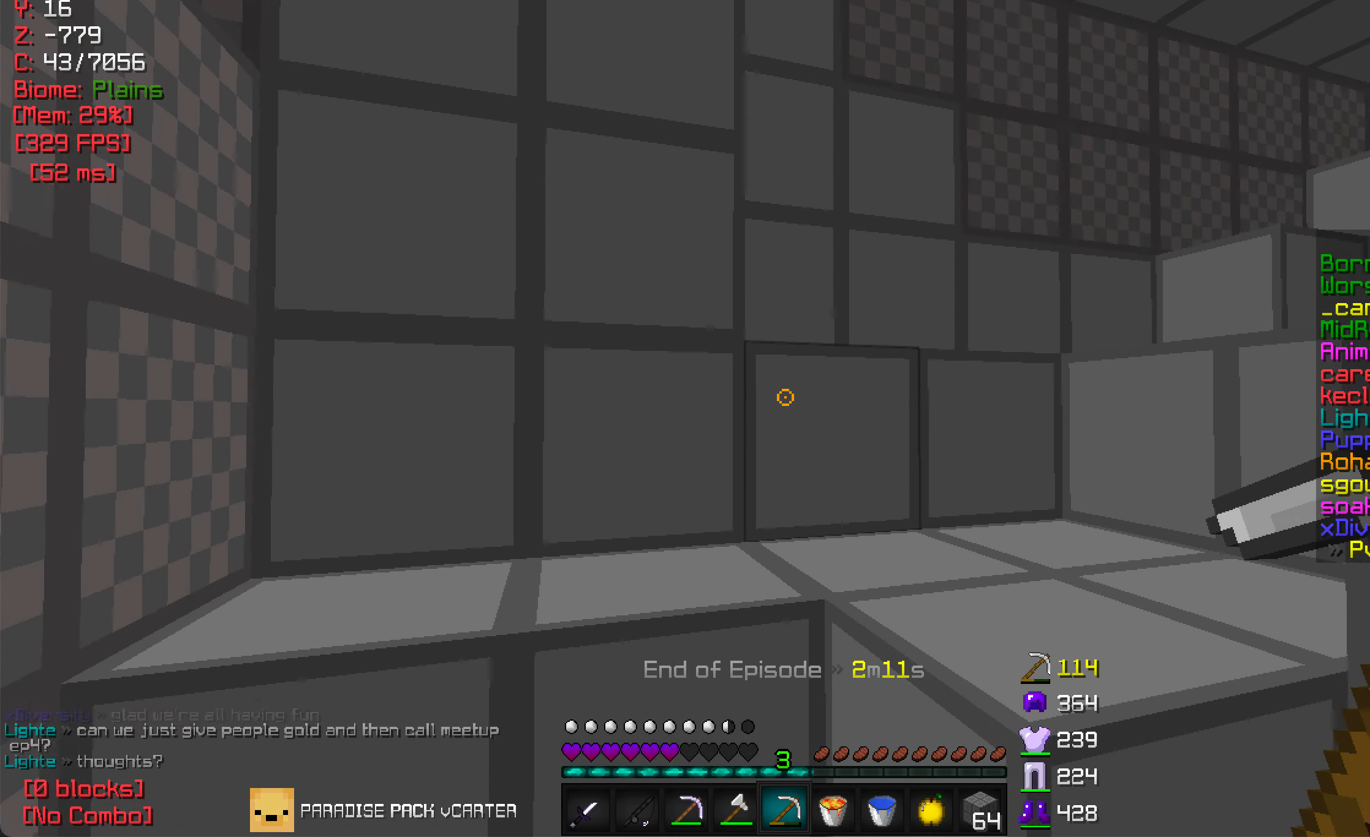
{"keys": ["w"], "mouse": [], "events": []}
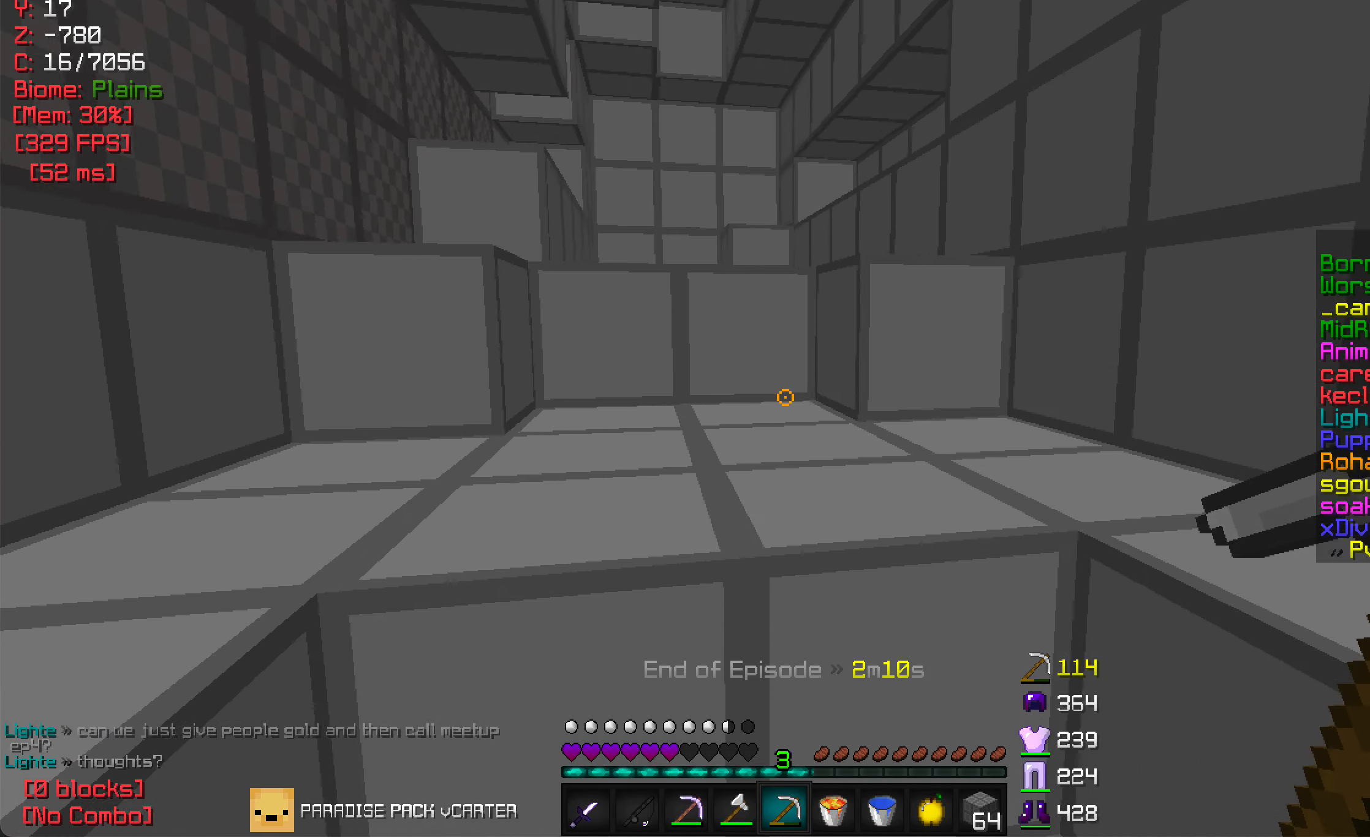
{"keys": ["w"], "mouse": [], "events": []}
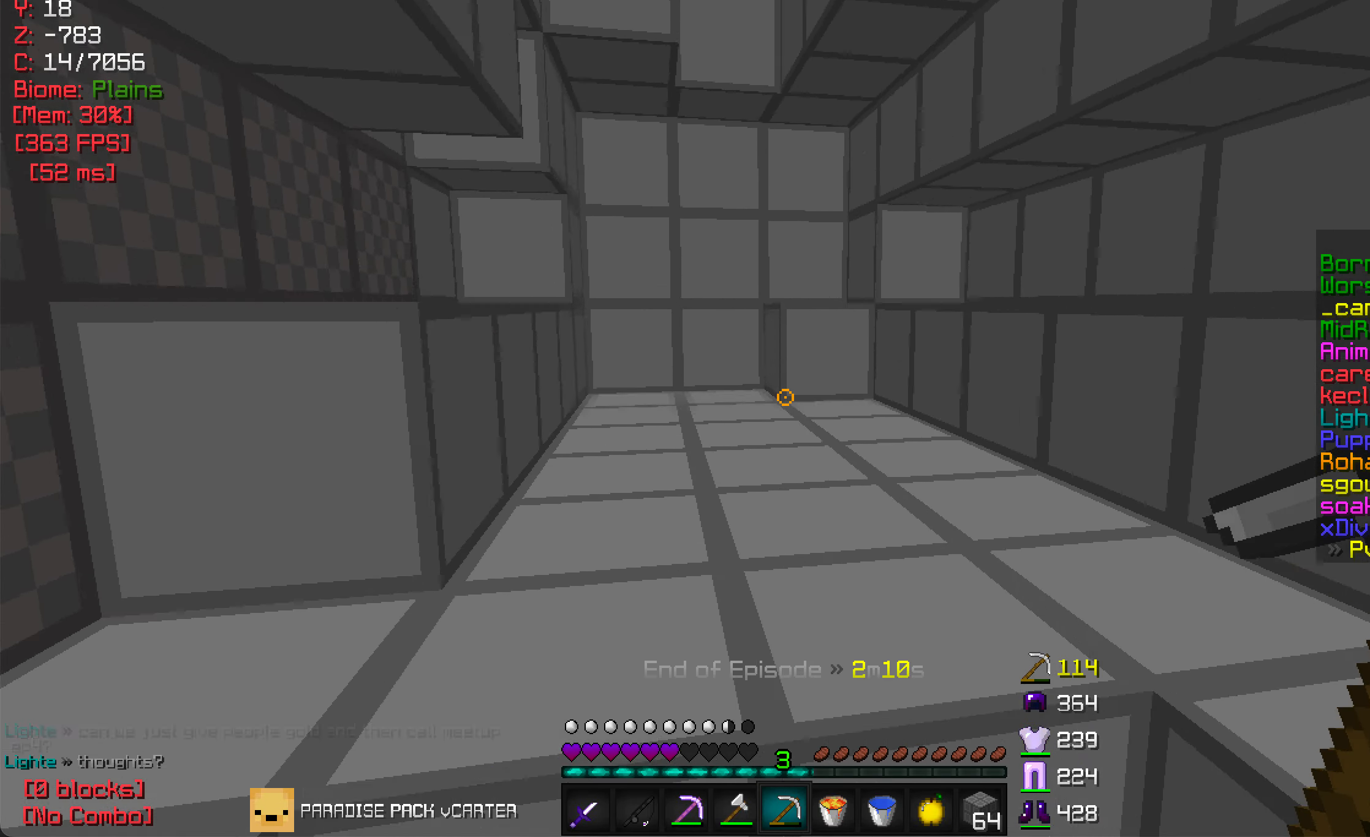
{"keys": ["w"], "mouse": [], "events": []}
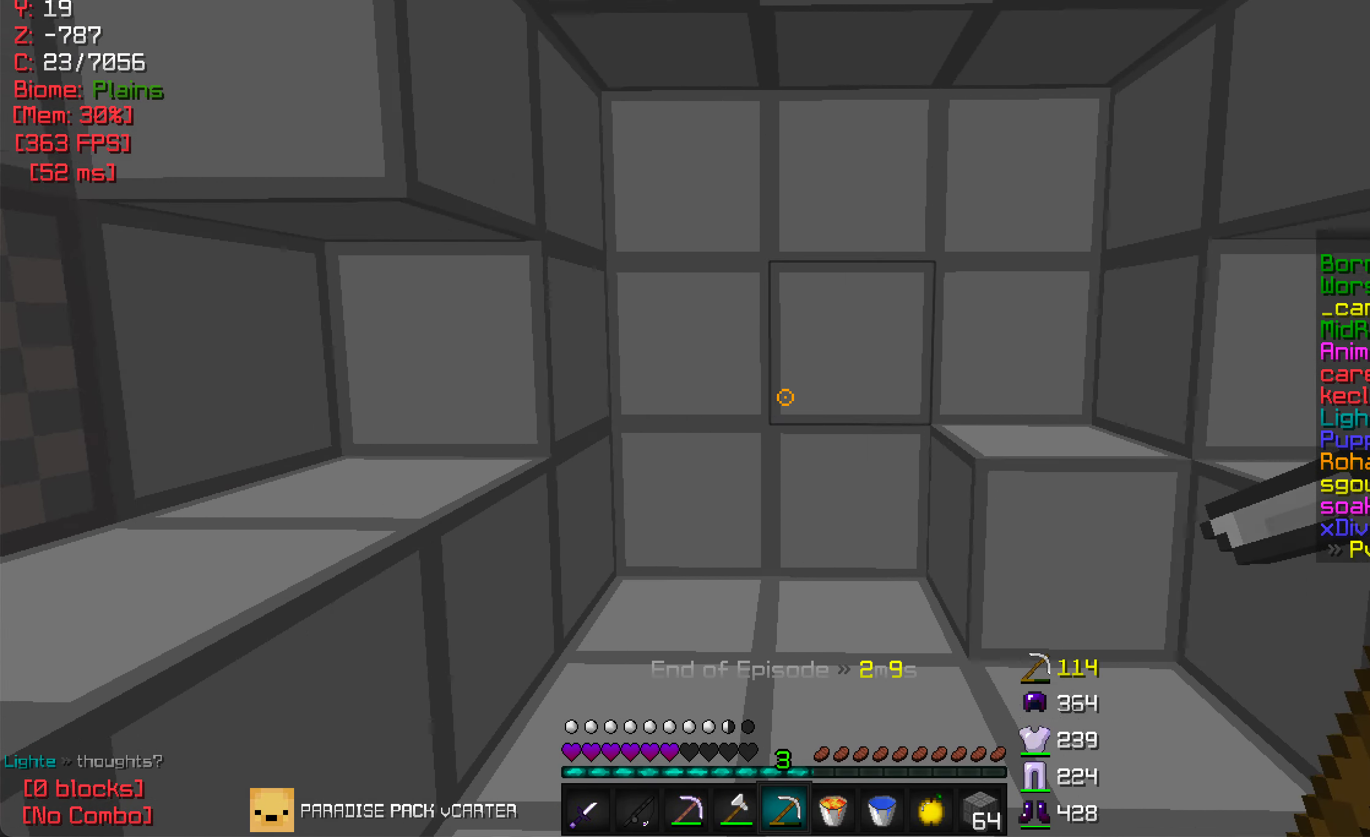
{"keys": ["w"], "mouse": ["left"], "events": [[133, "w", "up"], [216, "mouse_left", "down"], [433, "w", "down"]]}
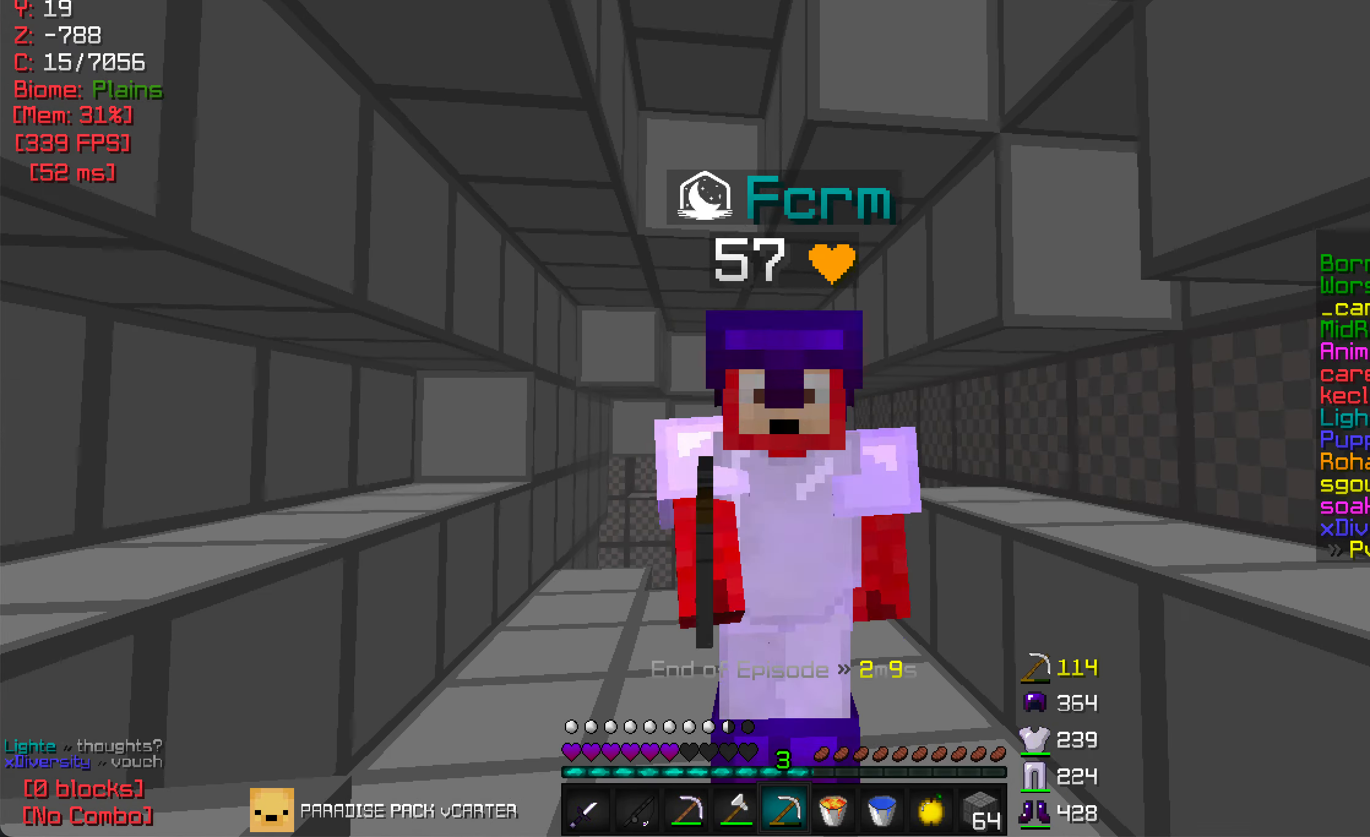
{"keys": [], "mouse": ["left"], "events": [[333, "w", "up"], [433, "d", "down"], [483, "d", "up"]]}
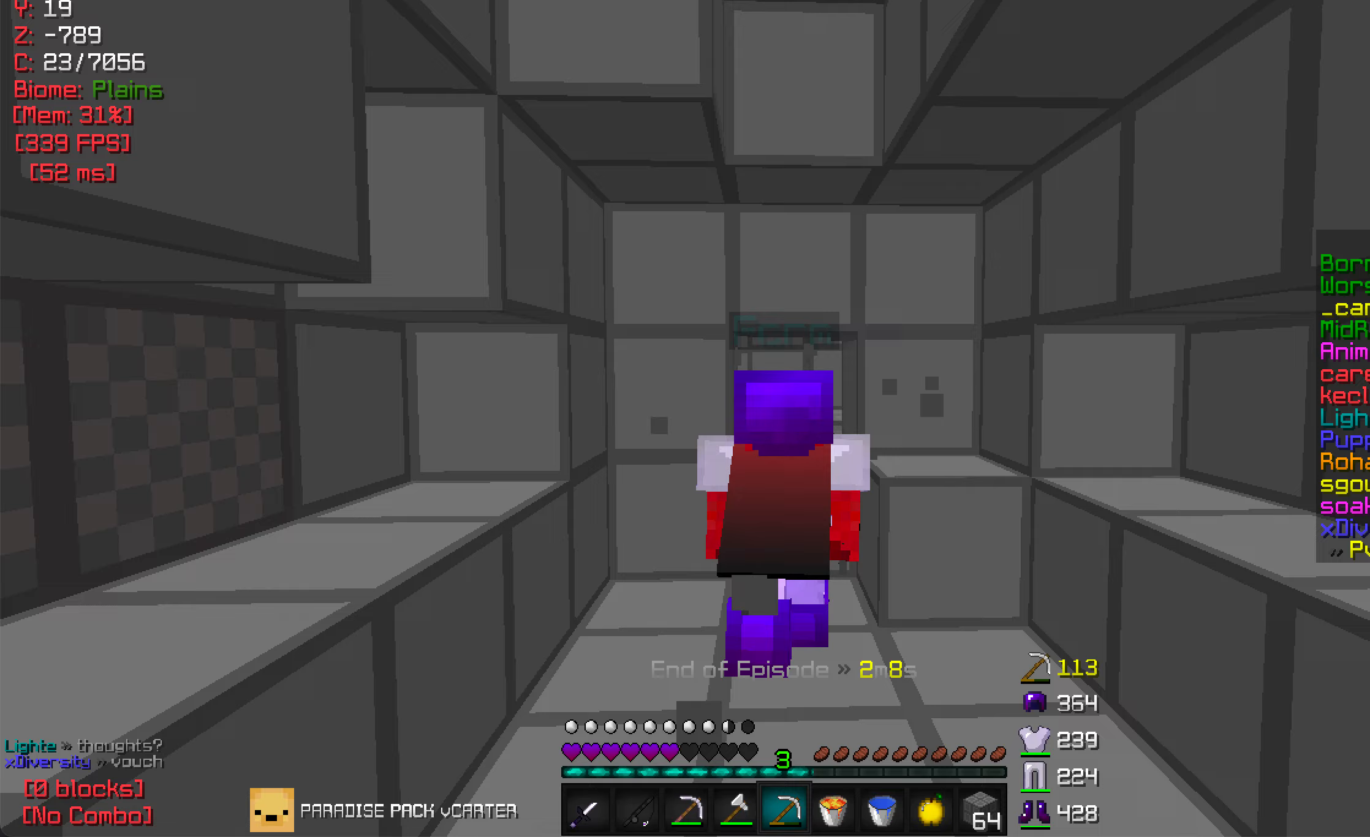
{"keys": ["w"], "mouse": ["left"], "events": [[267, "d", "down"], [350, "d", "up"], [350, "w", "down"]]}
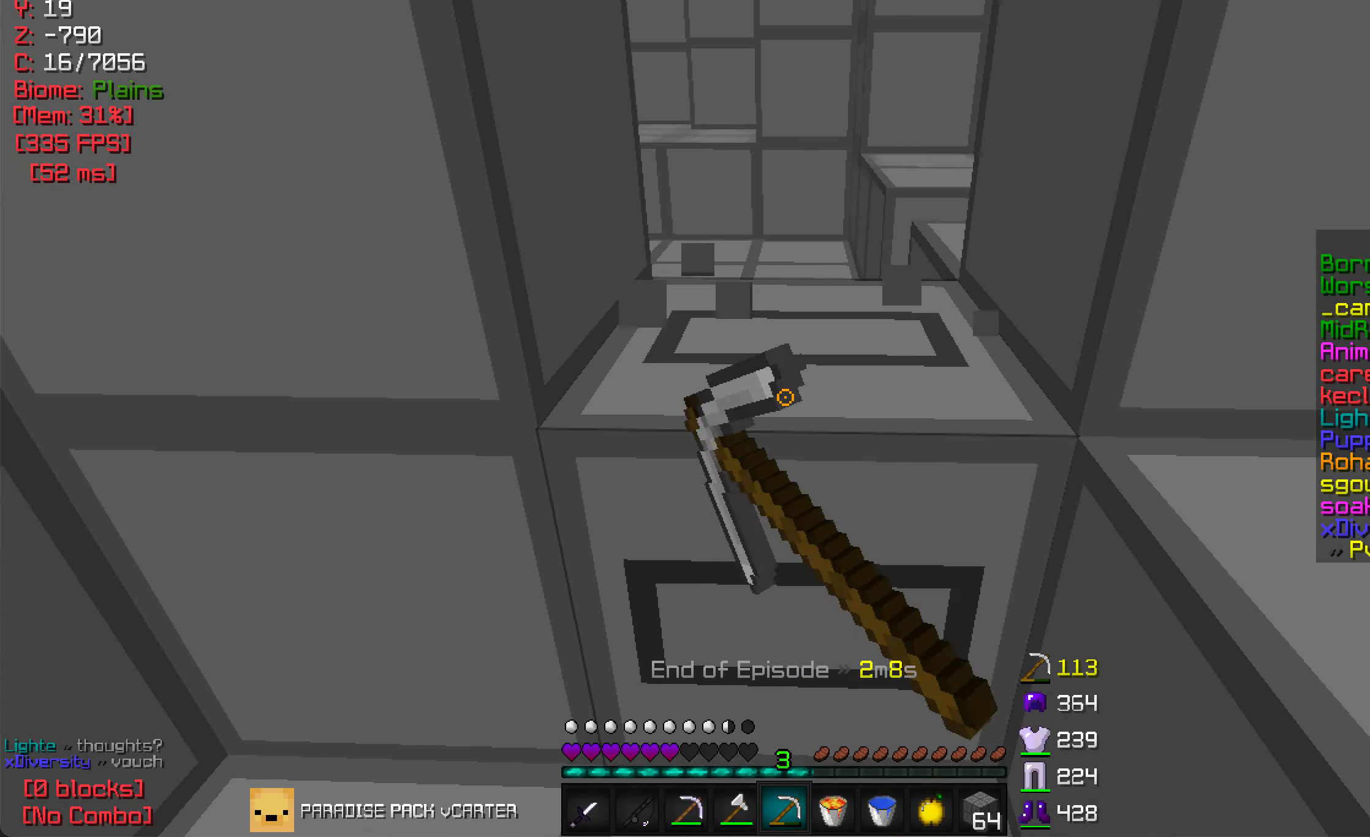
{"keys": ["w"], "mouse": ["left"], "events": []}
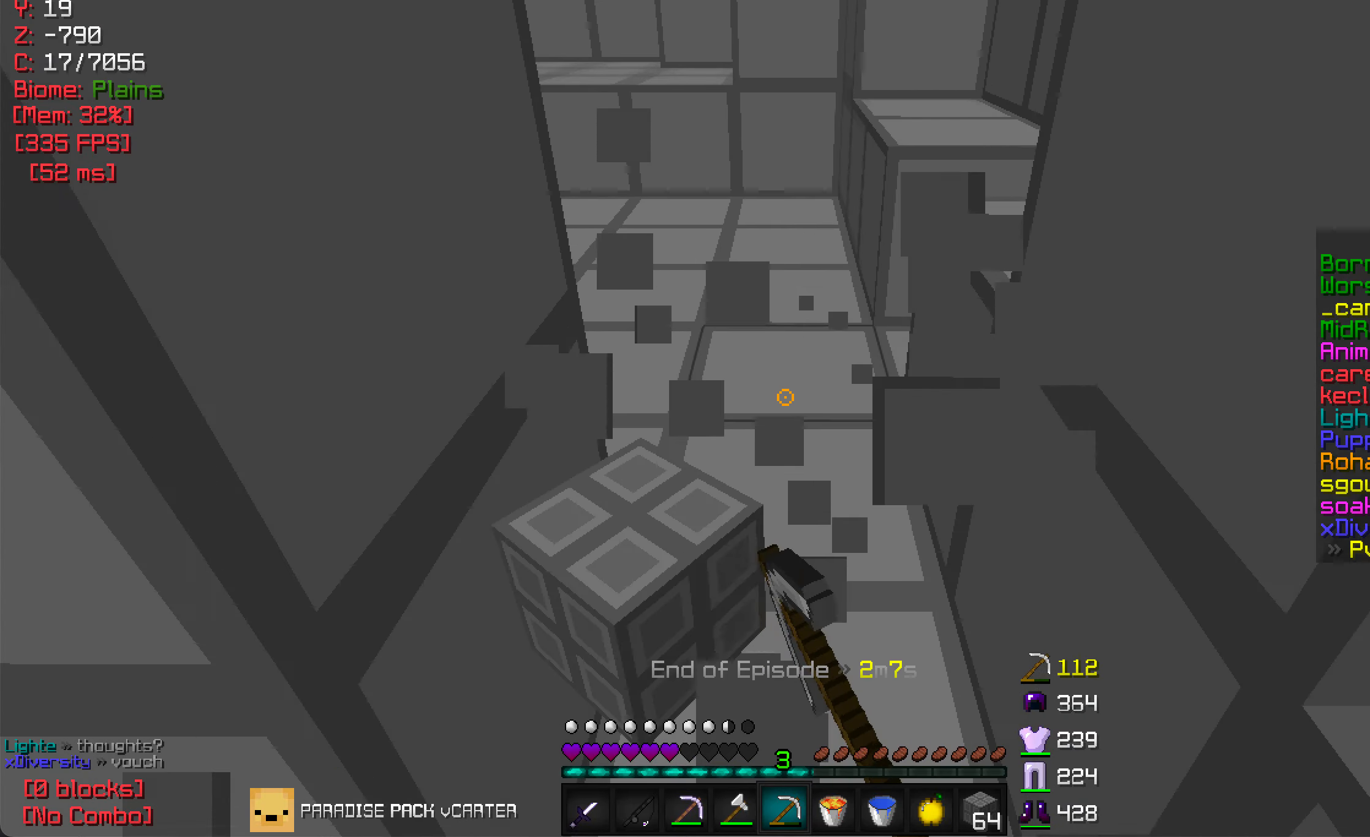
{"keys": ["w"], "mouse": [], "events": [[83, "mouse_left", "up"]]}
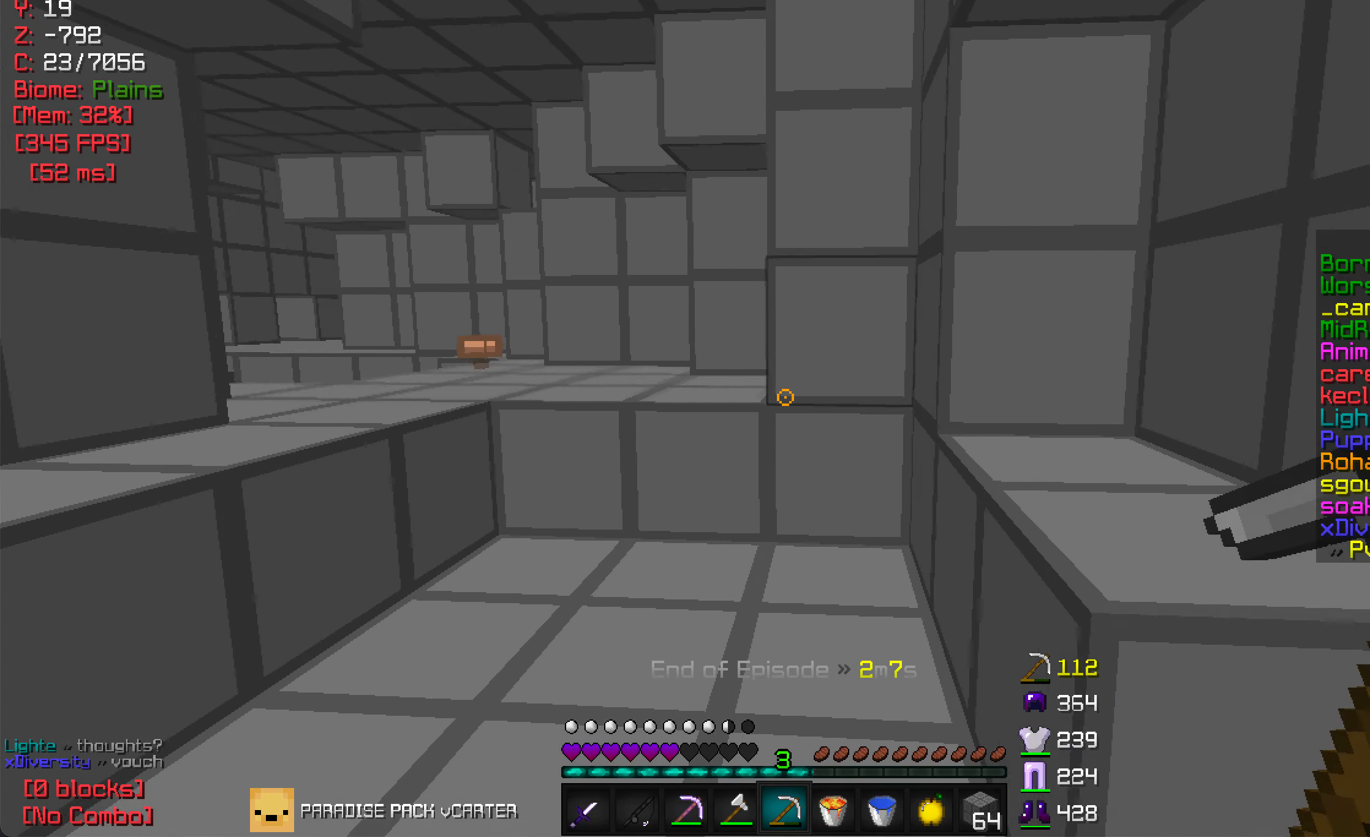
{"keys": ["w"], "mouse": [], "events": []}
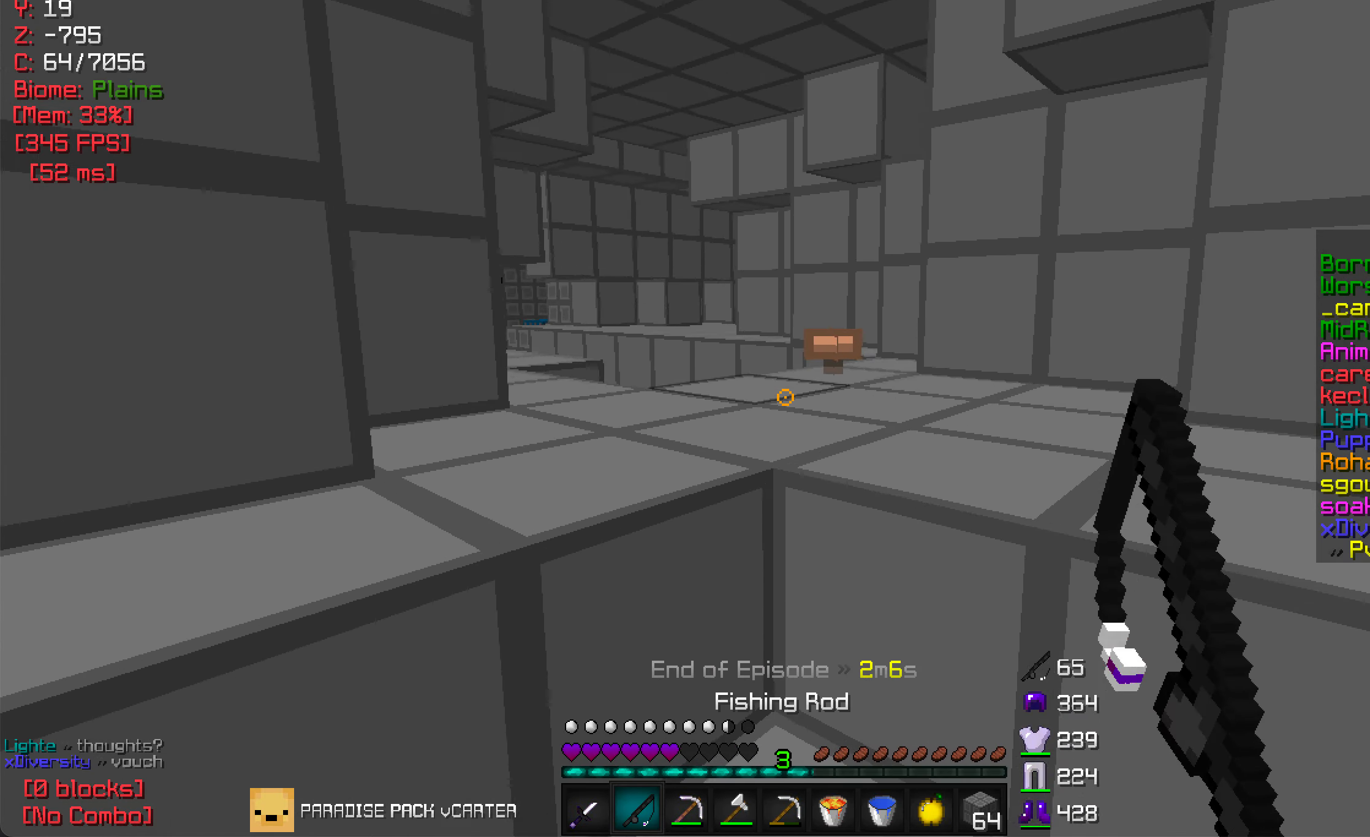
{"keys": ["w"], "mouse": [], "events": []}
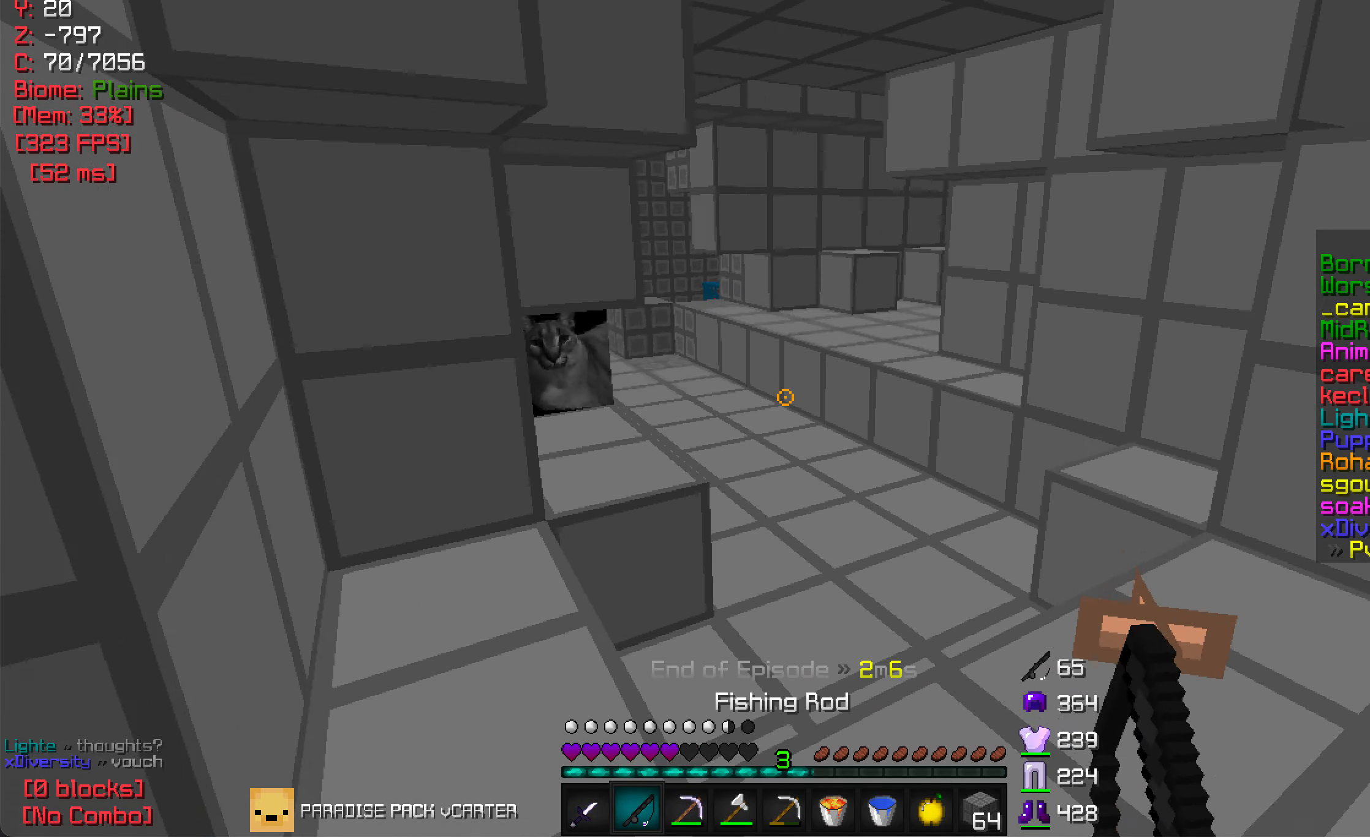
{"keys": ["w"], "mouse": [], "events": [[200, "d", "down"], [333, "d", "up"]]}
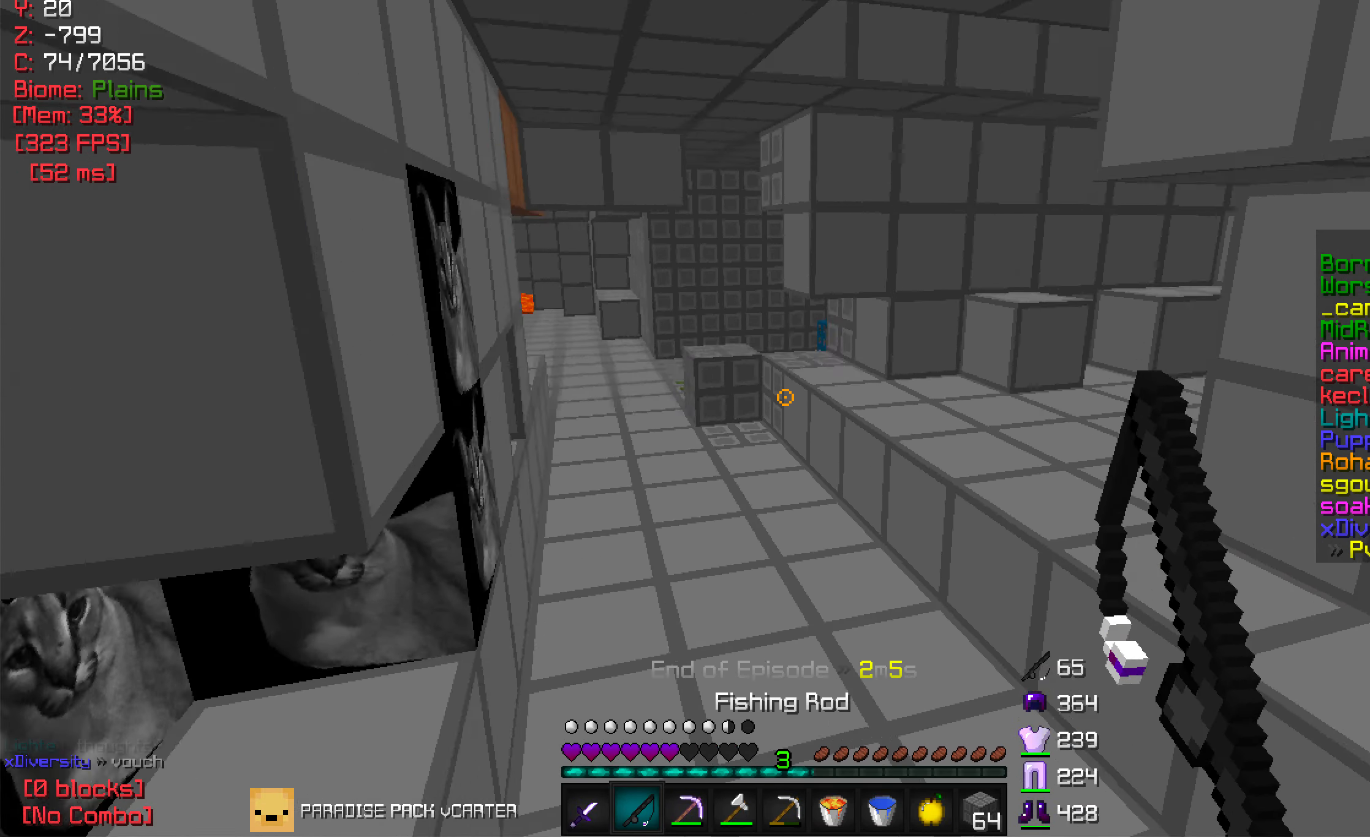
{"keys": ["a", "w"], "mouse": [], "events": [[133, "a", "down"]]}
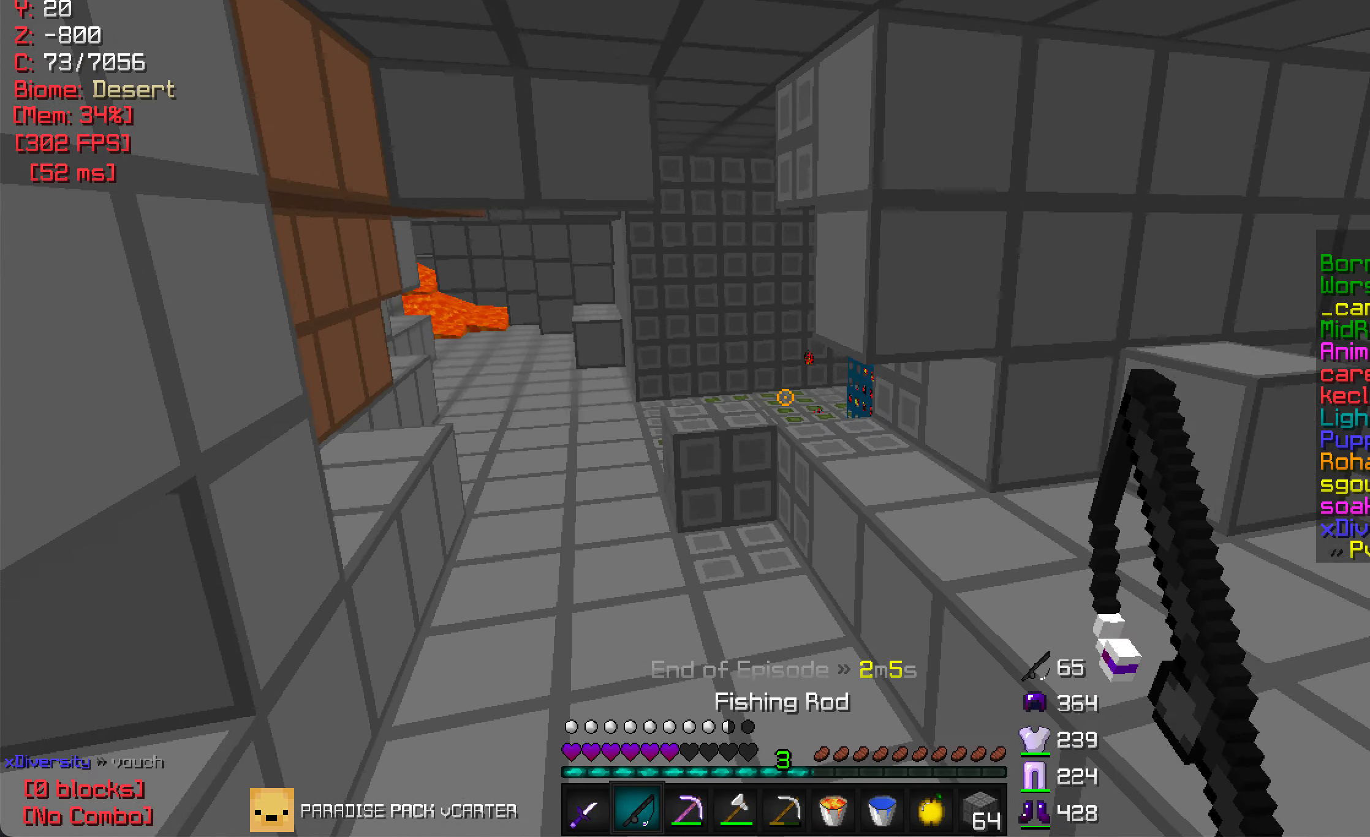
{"keys": ["a"], "mouse": [], "events": [[333, "w", "up"]]}
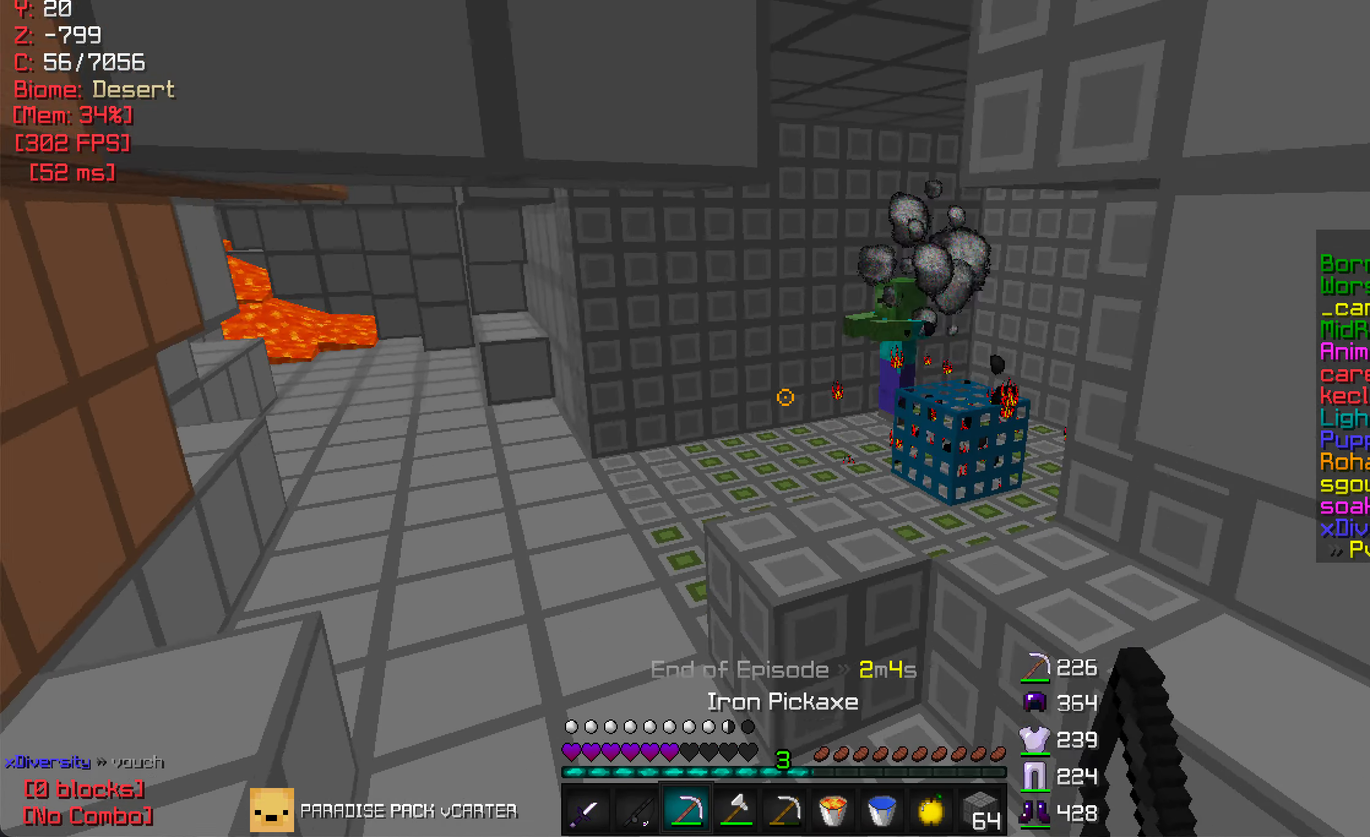
{"keys": ["a", "w"], "mouse": [], "events": [[50, "a", "up"], [100, "w", "down"], [500, "a", "down"]]}
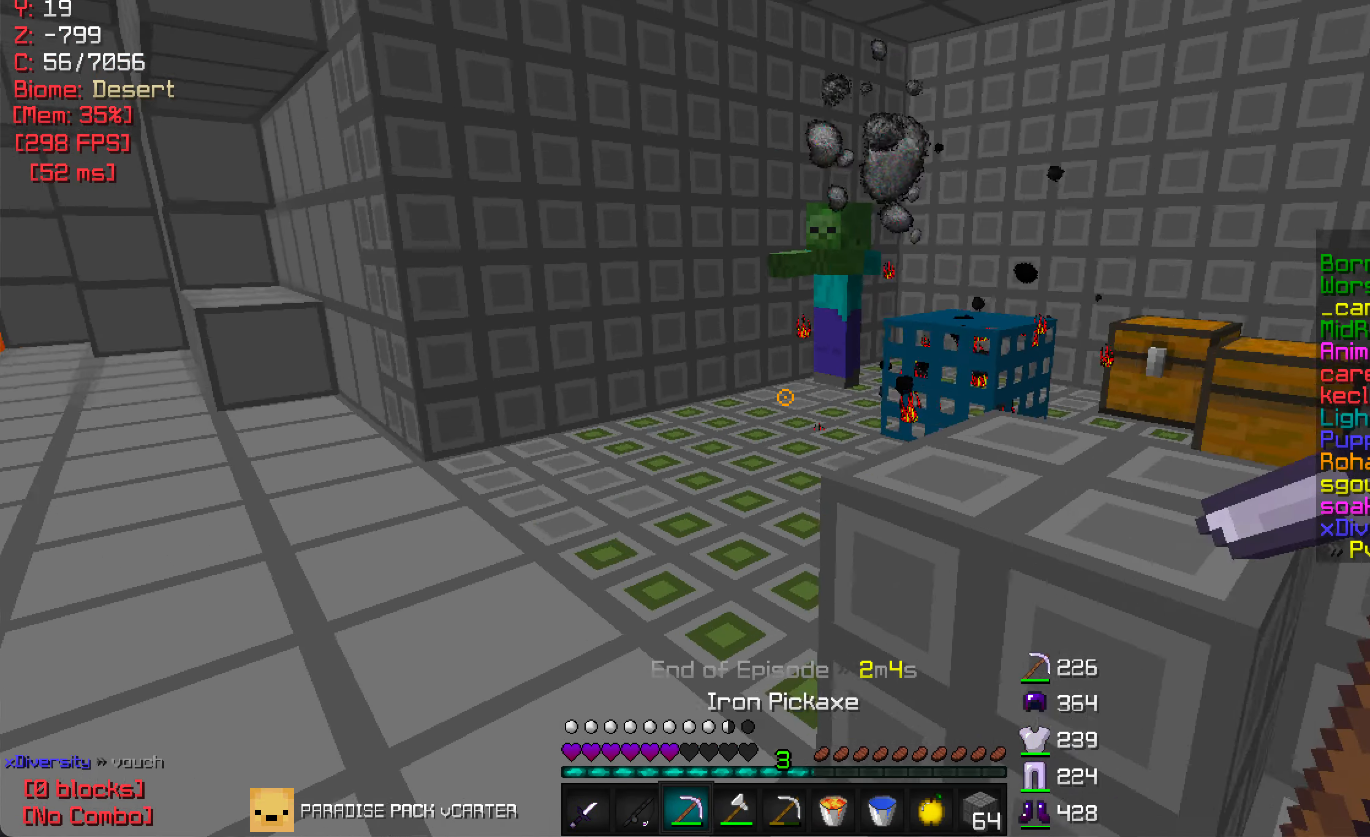
{"keys": ["w"], "mouse": ["left"], "events": [[183, "a", "up"], [250, "mouse_left", "down"]]}
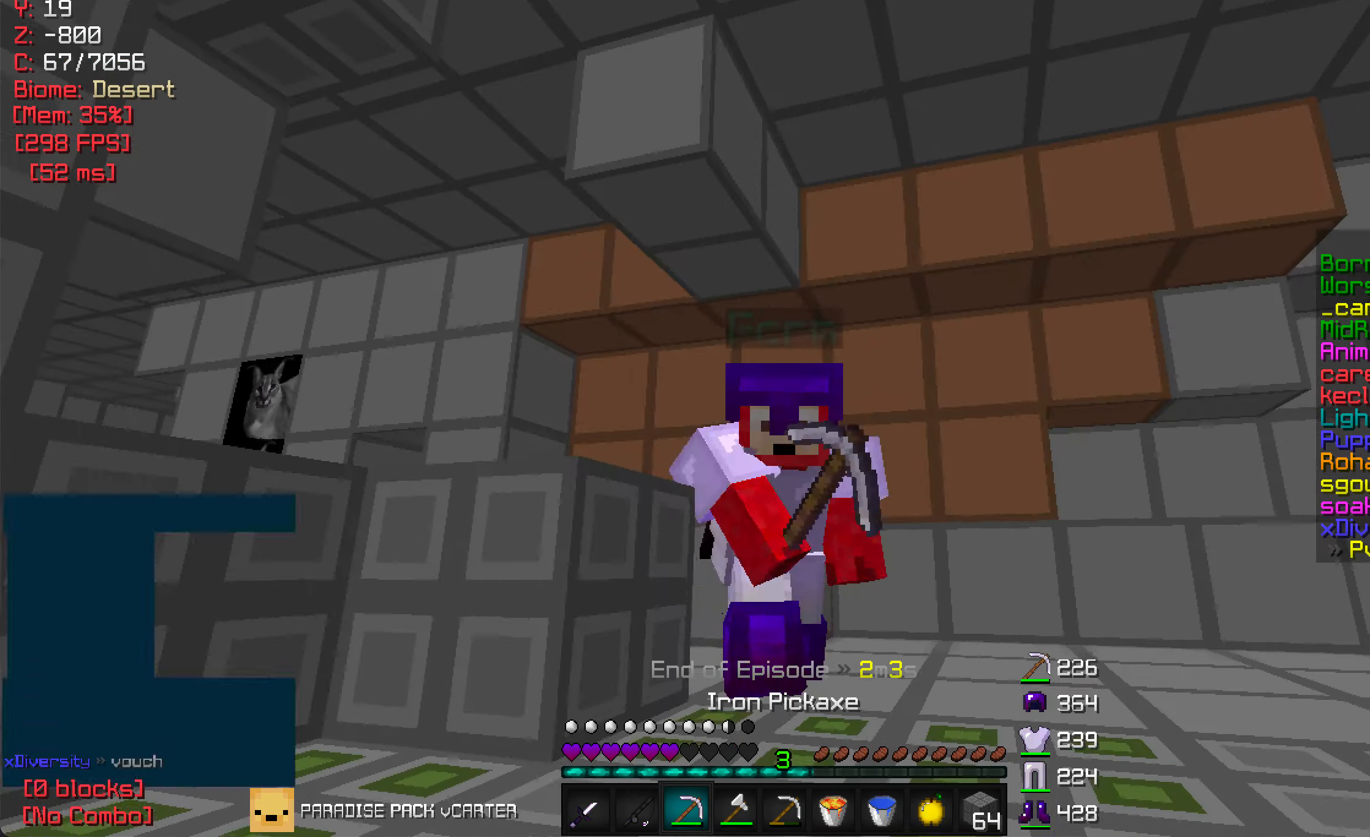
{"keys": ["w"], "mouse": ["left"], "events": []}
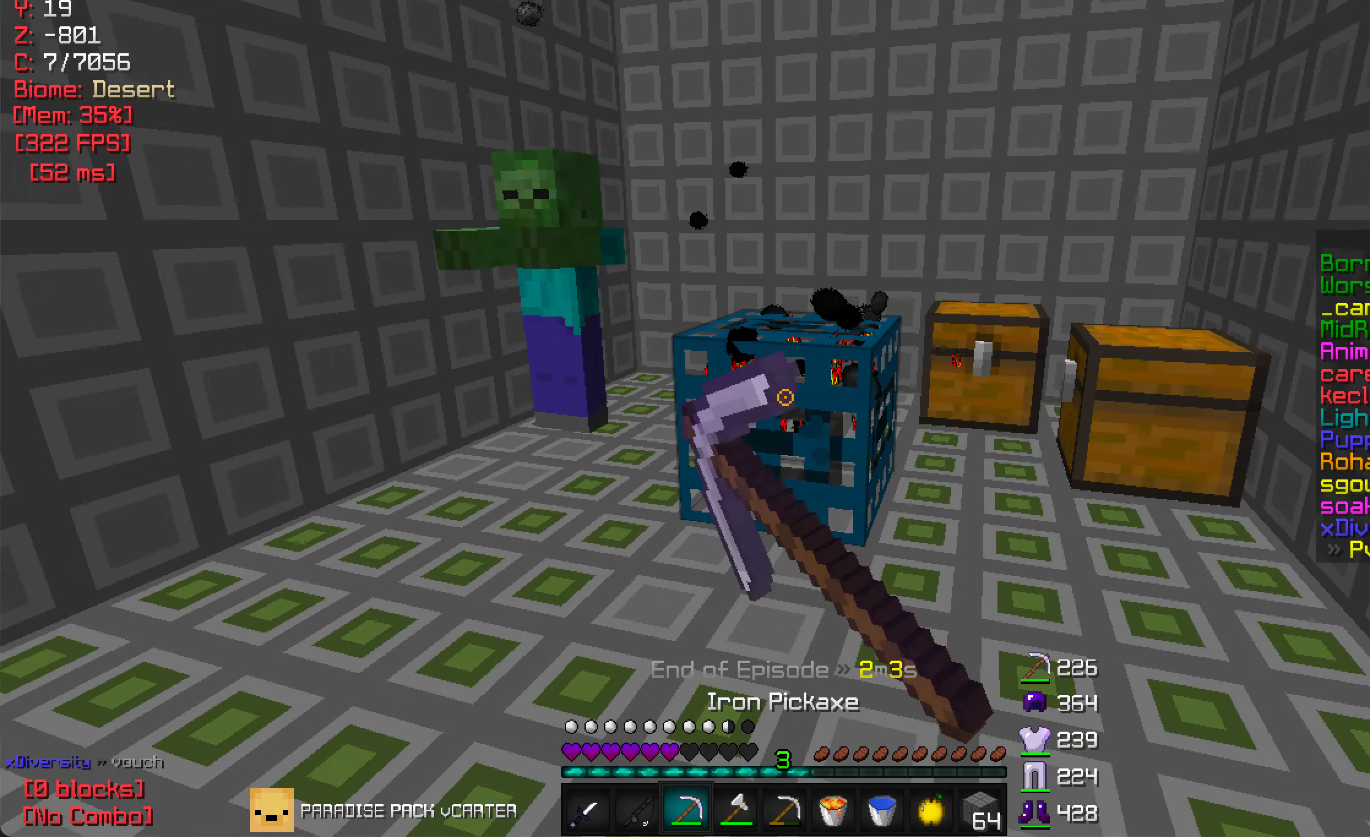
{"keys": ["d", "w"], "mouse": [], "events": [[450, "d", "down"], [467, "mouse_left", "up"]]}
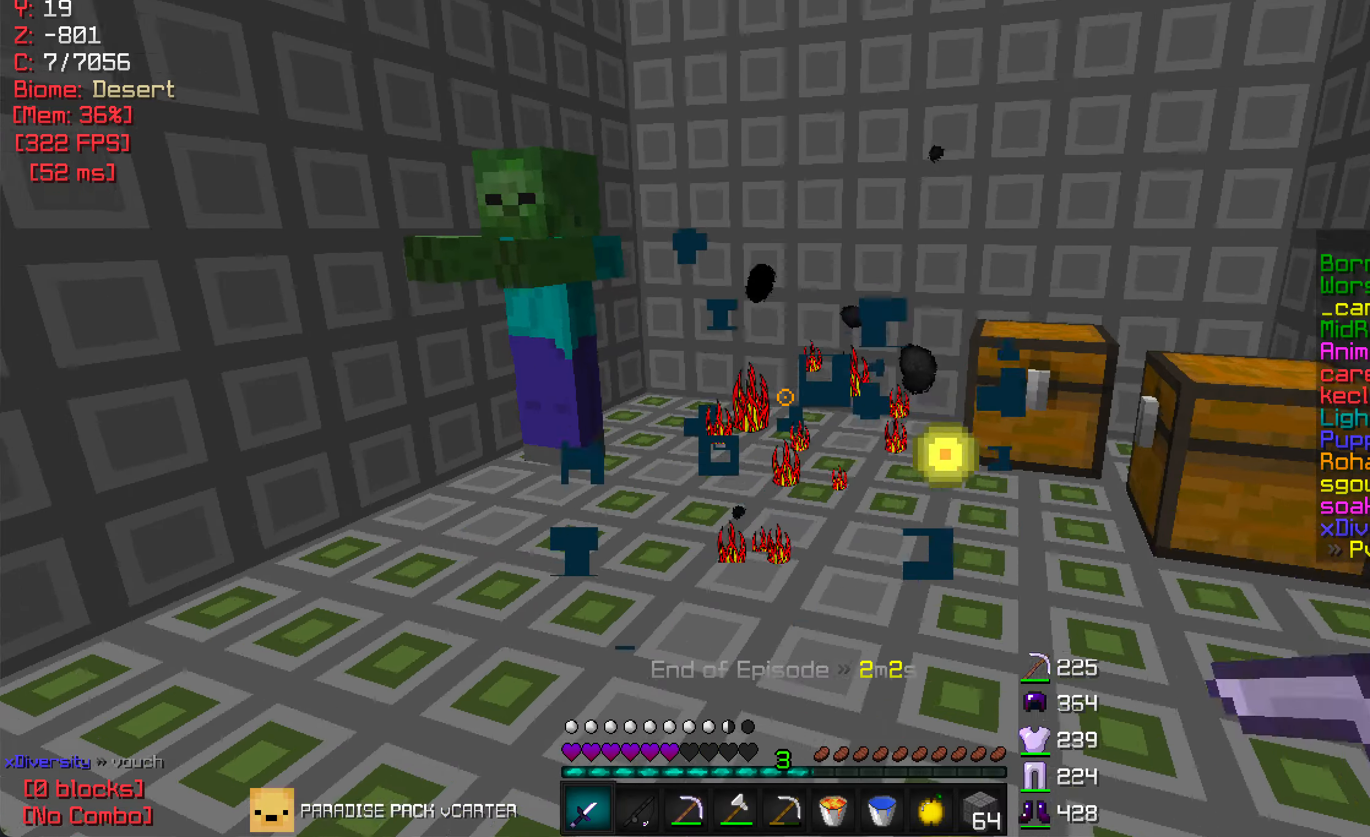
{"keys": ["w"], "mouse": ["left"], "events": [[417, "d", "up"], [484, "mouse_left", "down"]]}
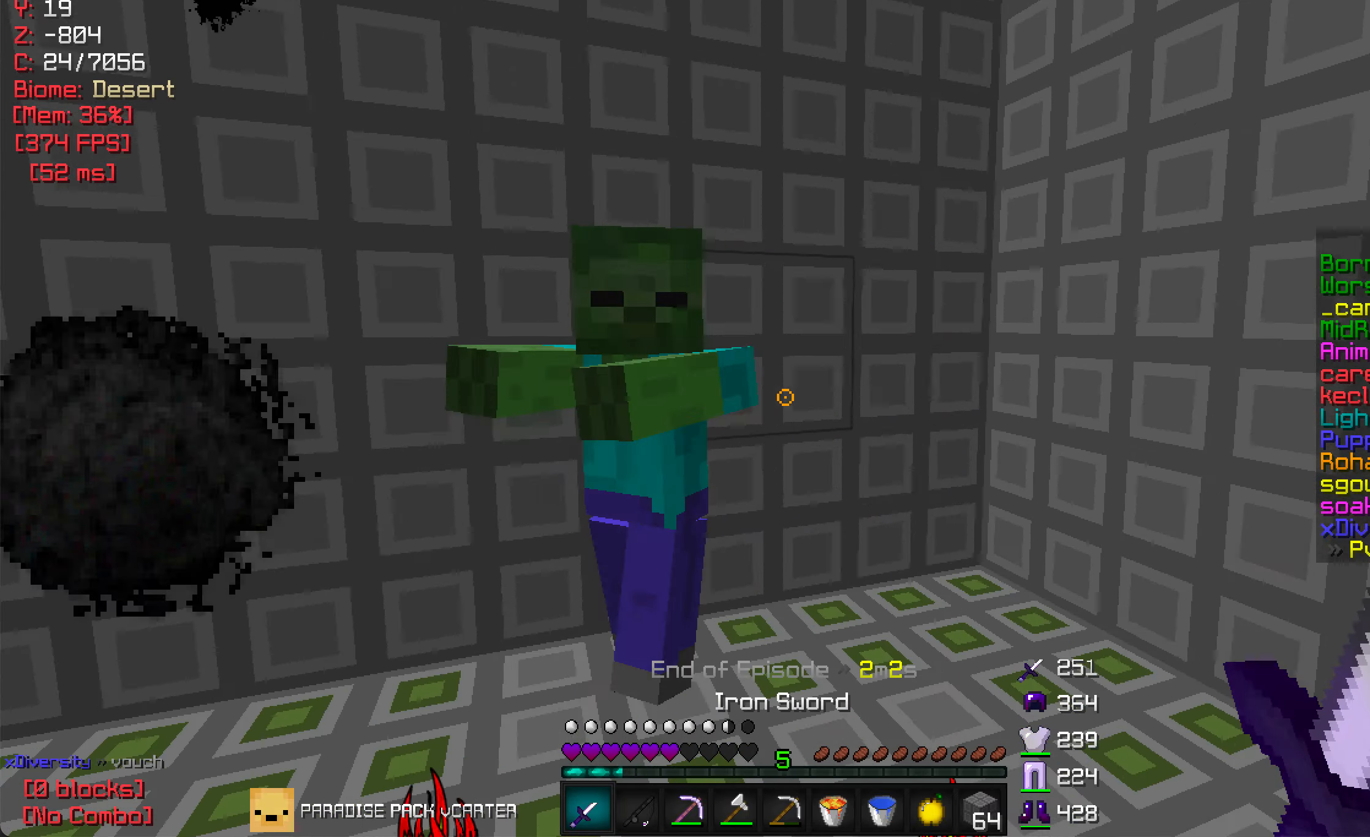
{"keys": ["a", "w"], "mouse": ["left"], "events": [[34, "w", "up"], [100, "a", "down"], [134, "s", "down"], [150, "a", "up"], [350, "a", "down"], [384, "s", "up"], [450, "w", "down"]]}
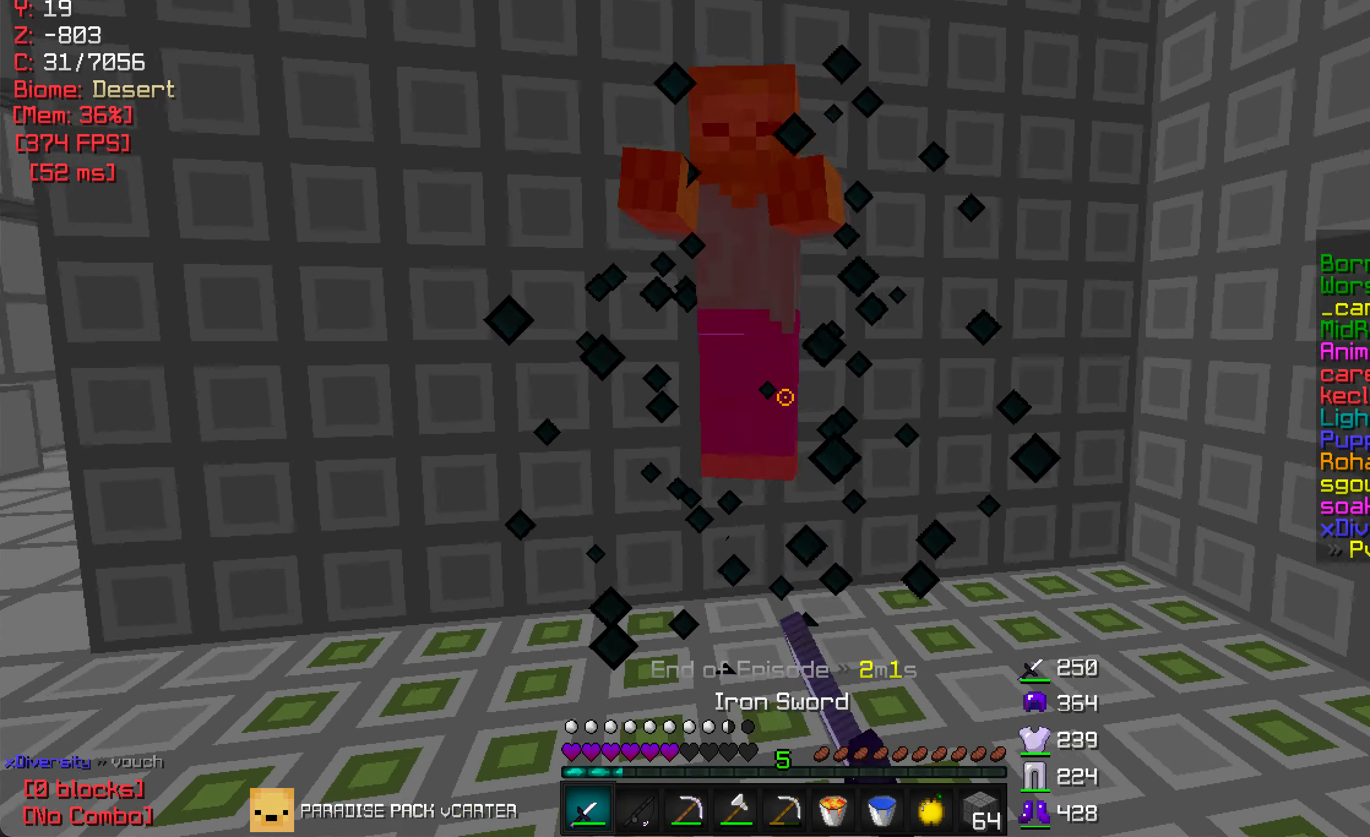
{"keys": ["d", "w"], "mouse": ["left"], "events": [[134, "w", "up"], [184, "a", "up"], [400, "d", "down"], [417, "w", "down"]]}
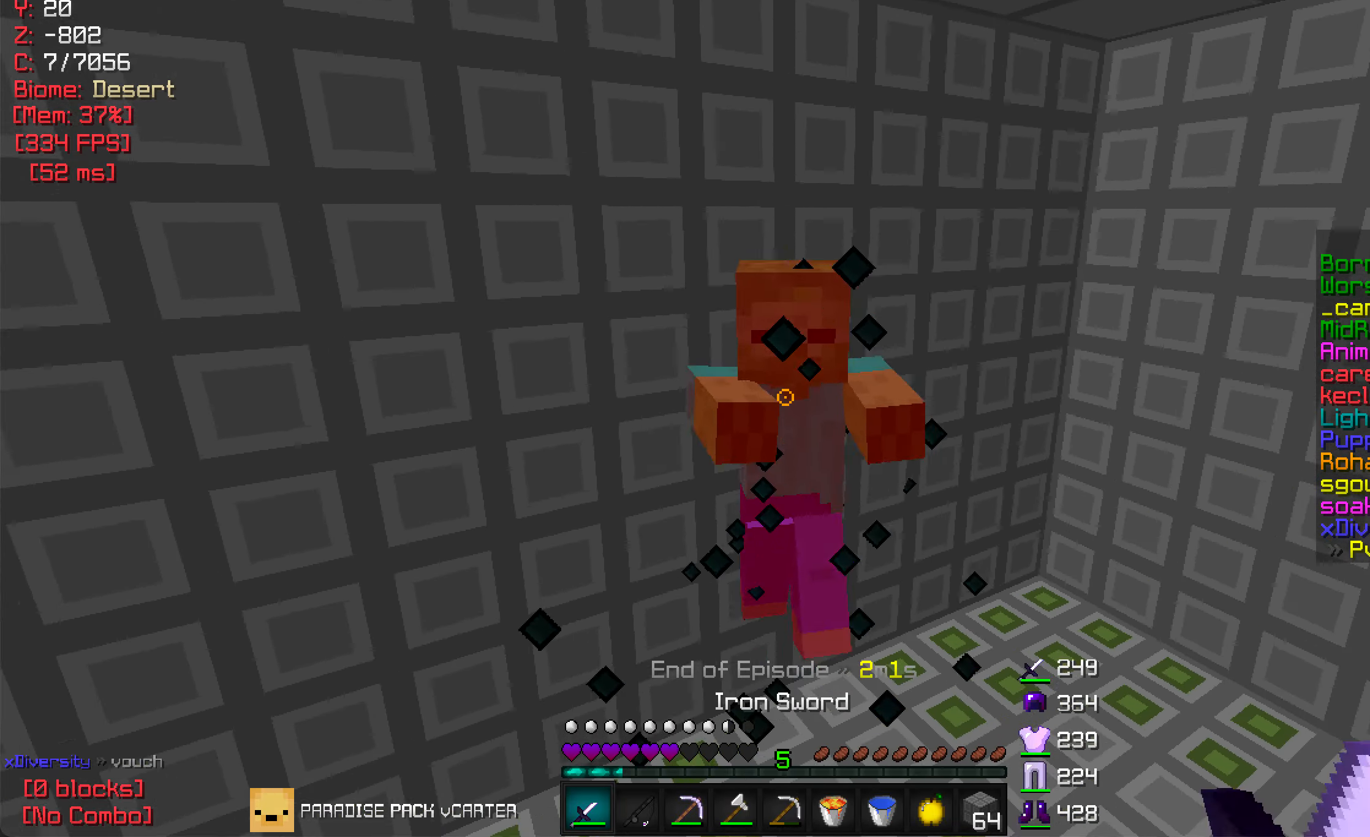
{"keys": ["a", "w"], "mouse": [], "events": [[84, "d", "up"], [134, "w", "up"], [150, "a", "down"], [367, "mouse_left", "up"], [484, "w", "down"]]}
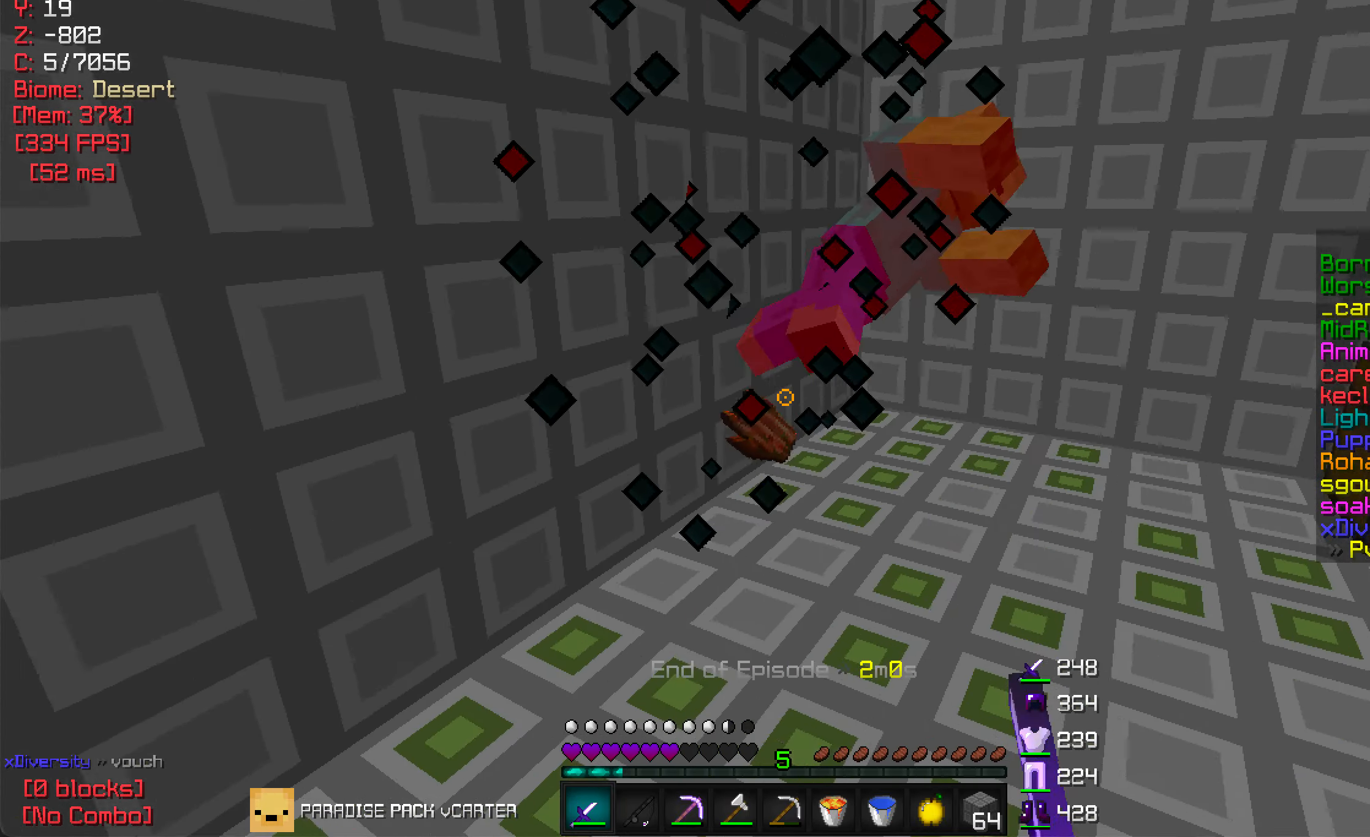
{"keys": ["a", "w"], "mouse": [], "events": [[34, "a", "up"], [200, "a", "down"]]}
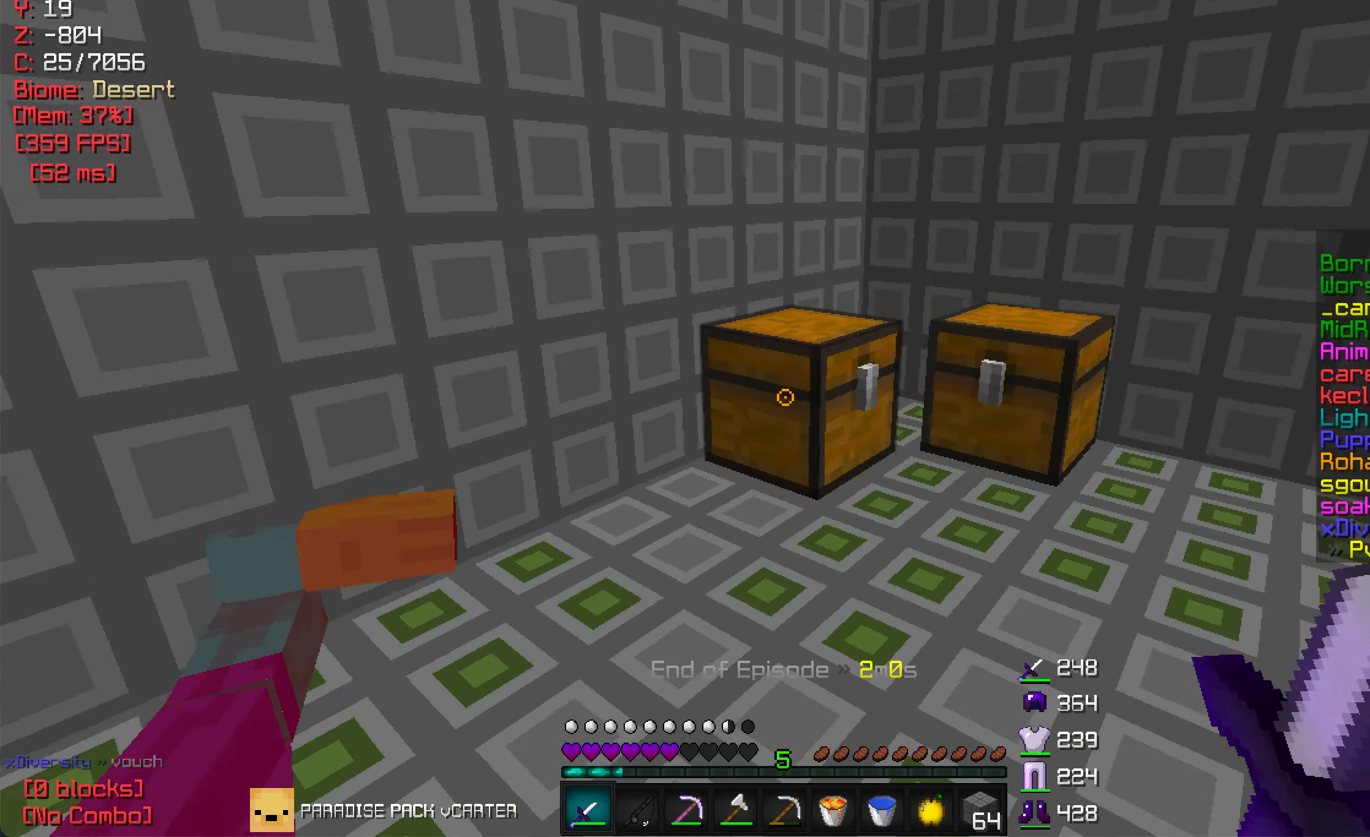
{"keys": [], "mouse": [], "events": [[34, "a", "up"], [34, "mouse_right", "down"], [134, "mouse_right", "up"], [184, "w", "up"]]}